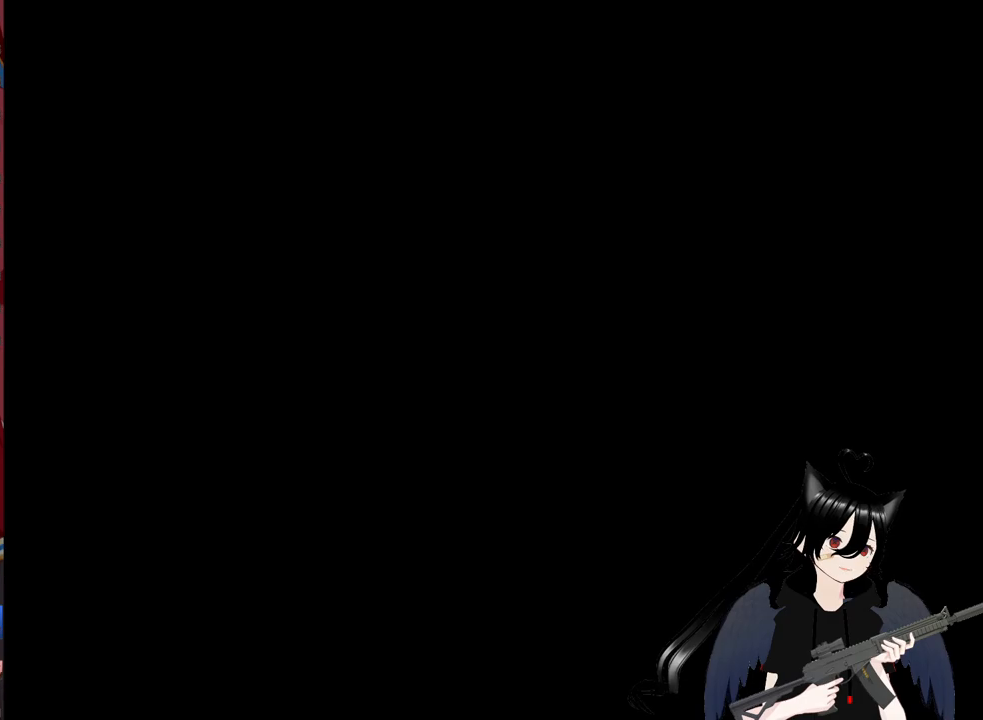
Gameplay with keyboard and mouse; each line is a JSON object with the keys and mouse buttons held at the frame after it. "events" lists presses ("down") and releases ("up") of "1", "2", "3", "4", "5", "a", "alt", "c", "caps_lock", "ctrl", "d", "e", "f", "g", "q", "r", "s", "shift", "space", "t", "tab", "v", "w", "x", "z", "mouse_left", "mouse_wheel" and "mouse_right" between this image and that frame as [ms after this image, input, new state], when the widget could be followed in between. "mouse_left", "mouse_wheel", "mouse_right" = the "left", "wheel", "right" buttons of the "mouse" list. No other keys are recorded. "wheel" means that the mouse wheel is clicked or scrolled. "mouse_move" is the direction in which the mouse moves at that frame (one of eight, or "still"), when it could be read.
{"keys": [], "mouse": [], "mouse_move": "still", "events": []}
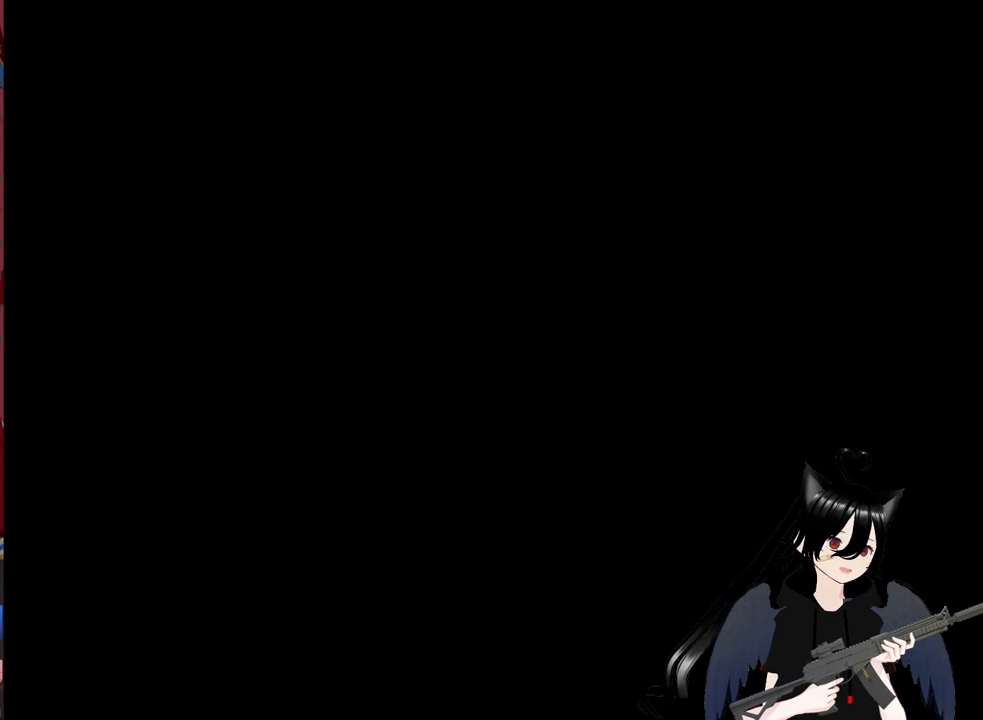
{"keys": [], "mouse": [], "mouse_move": "right", "events": []}
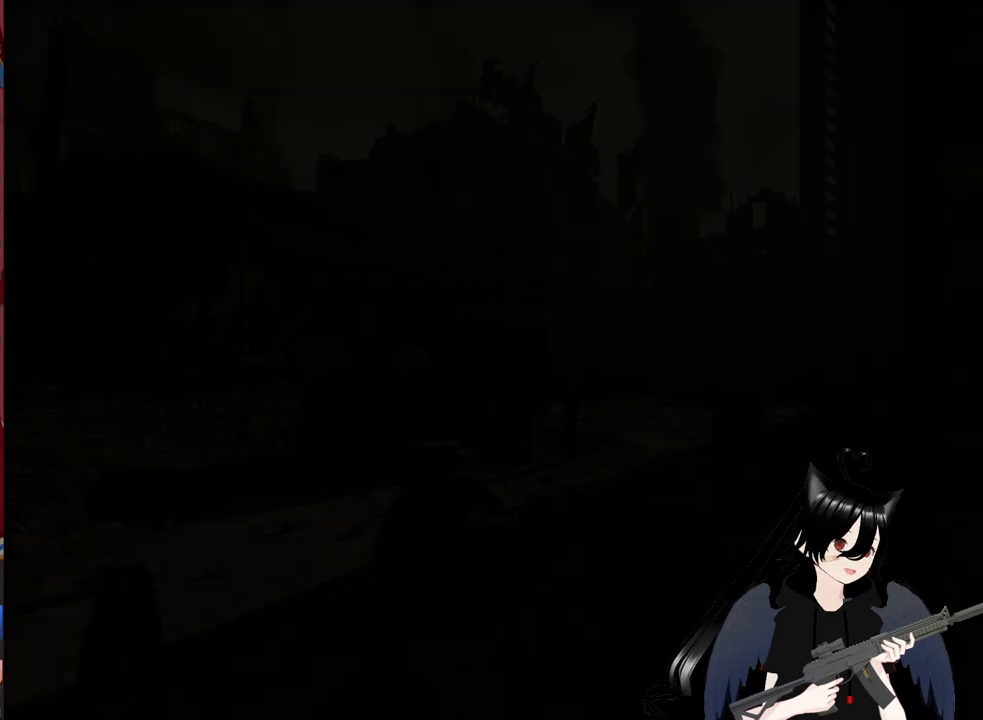
{"keys": [], "mouse": [], "mouse_move": "right", "events": []}
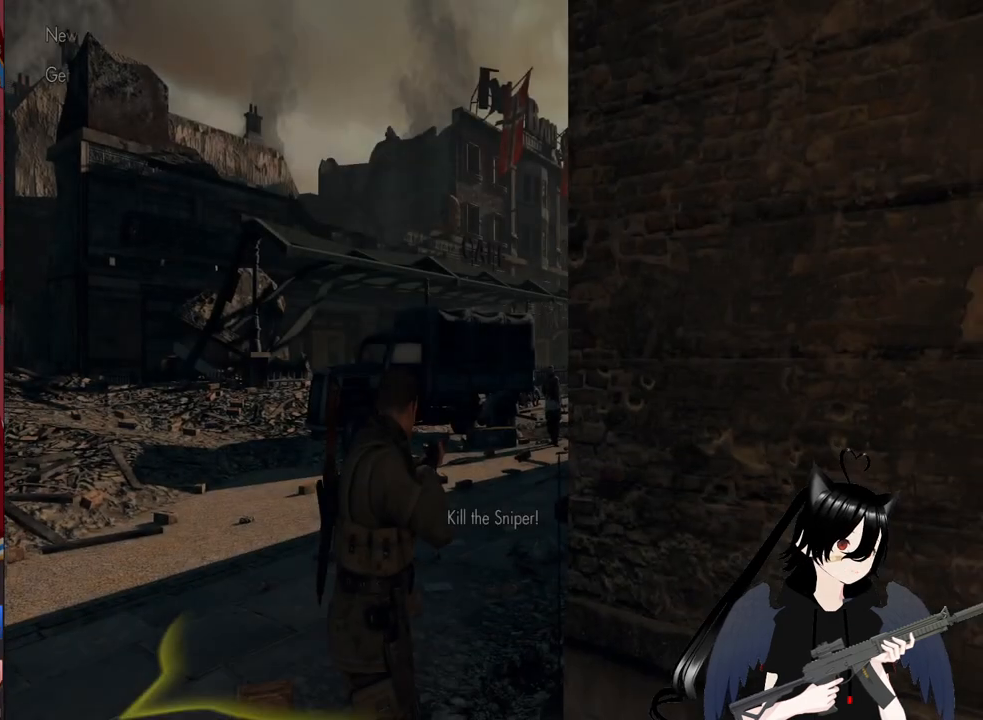
{"keys": [], "mouse": [], "mouse_move": "down", "events": []}
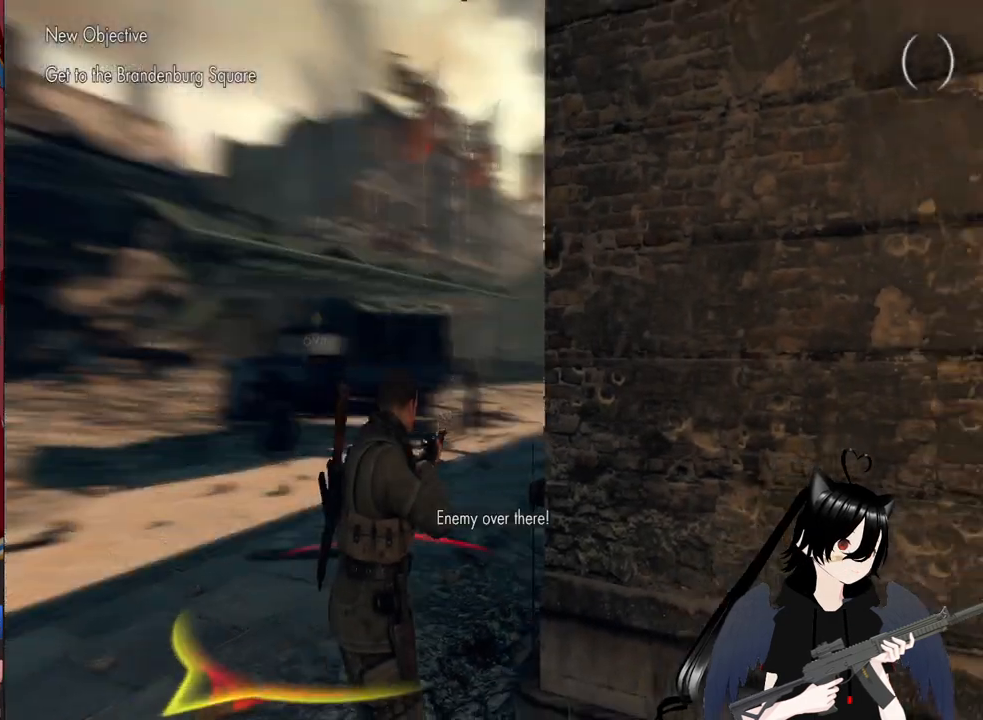
{"keys": ["w"], "mouse": [], "mouse_move": "still", "events": [[440, "w", "down"]]}
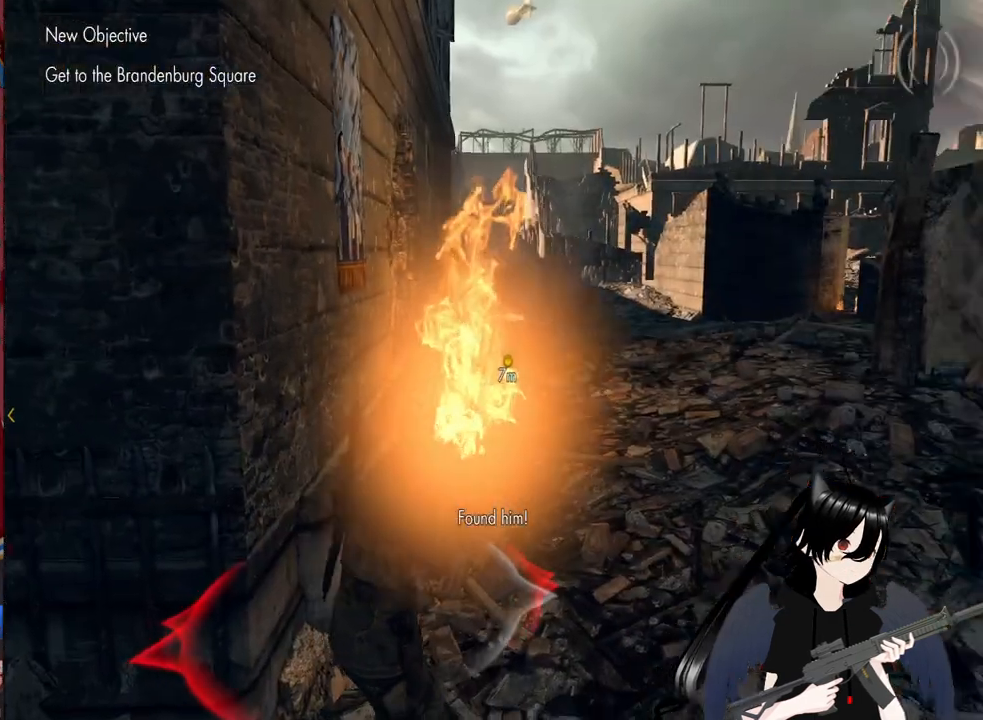
{"keys": ["shift", "w"], "mouse": [], "mouse_move": "right", "events": [[120, "shift", "down"]]}
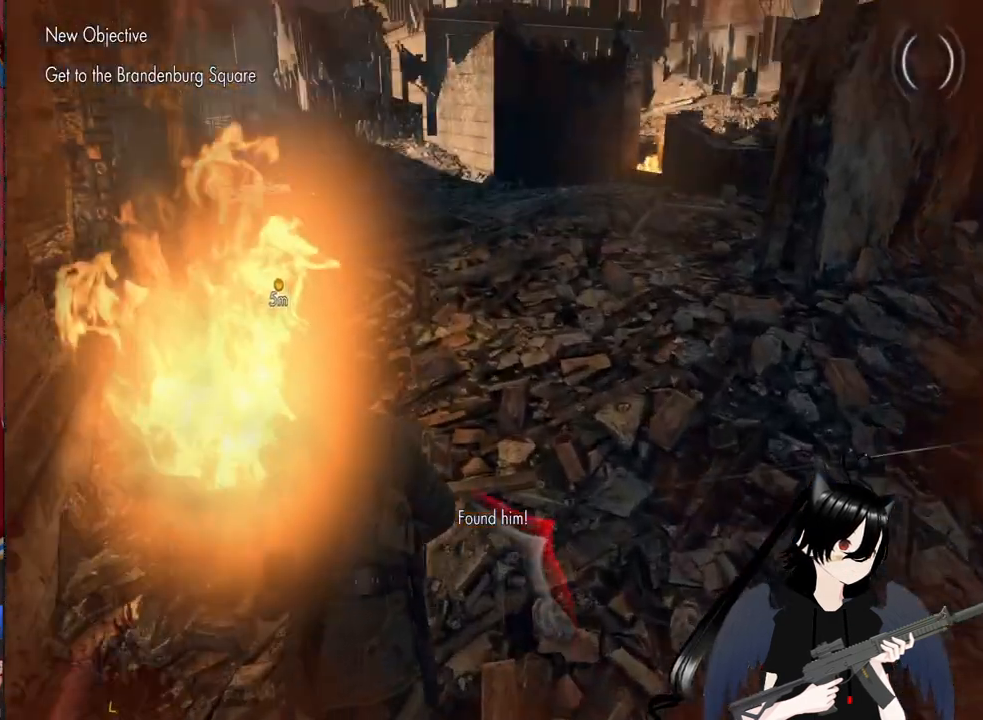
{"keys": ["shift", "w"], "mouse": [], "mouse_move": "left", "events": []}
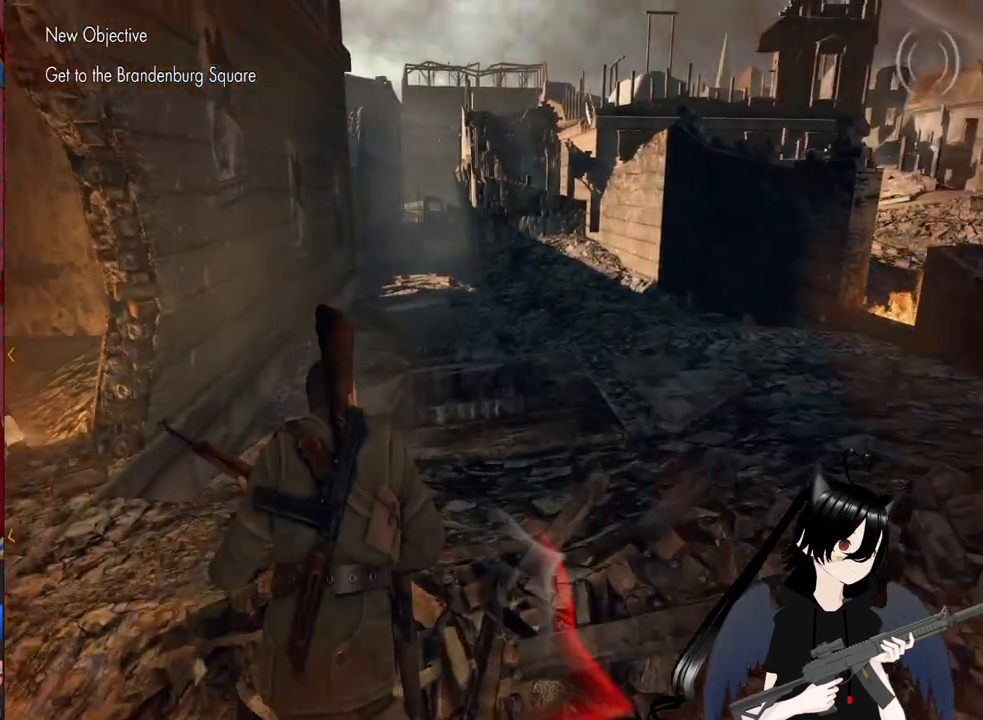
{"keys": ["shift", "w"], "mouse": [], "events": []}
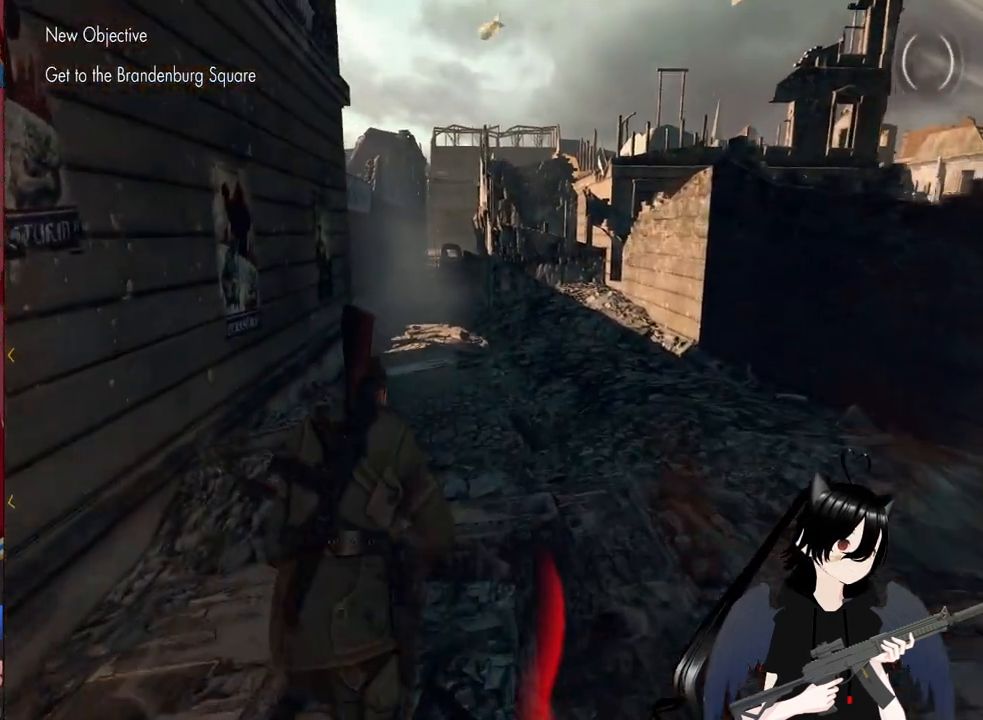
{"keys": ["shift", "w"], "mouse": [], "mouse_move": "left", "events": []}
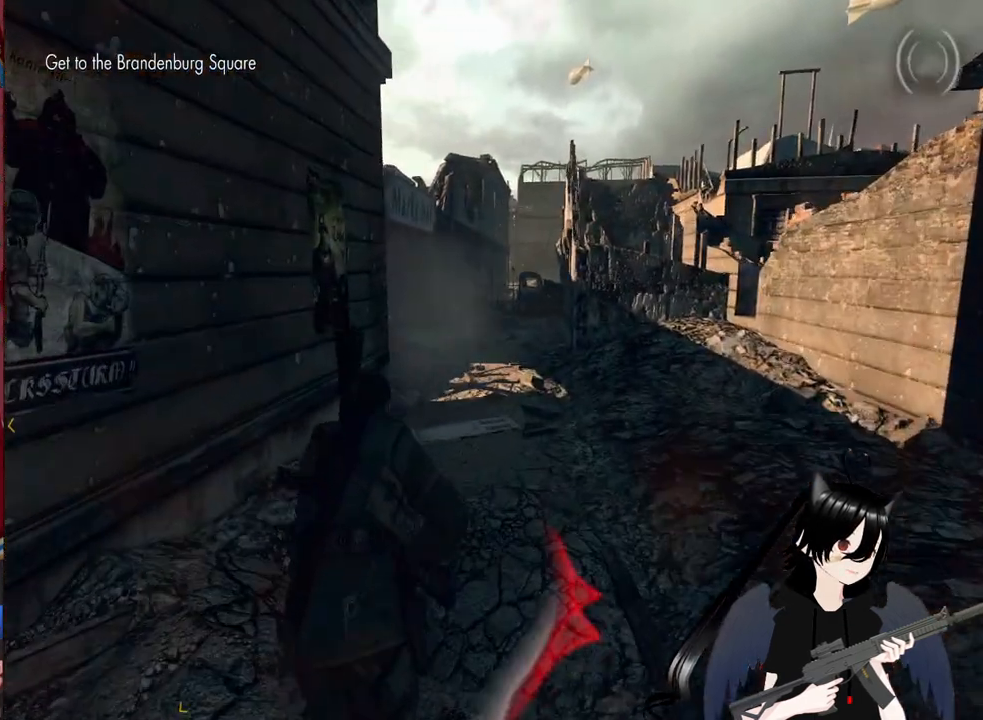
{"keys": ["d", "shift", "w"], "mouse": [], "mouse_move": "left", "events": [[280, "d", "down"]]}
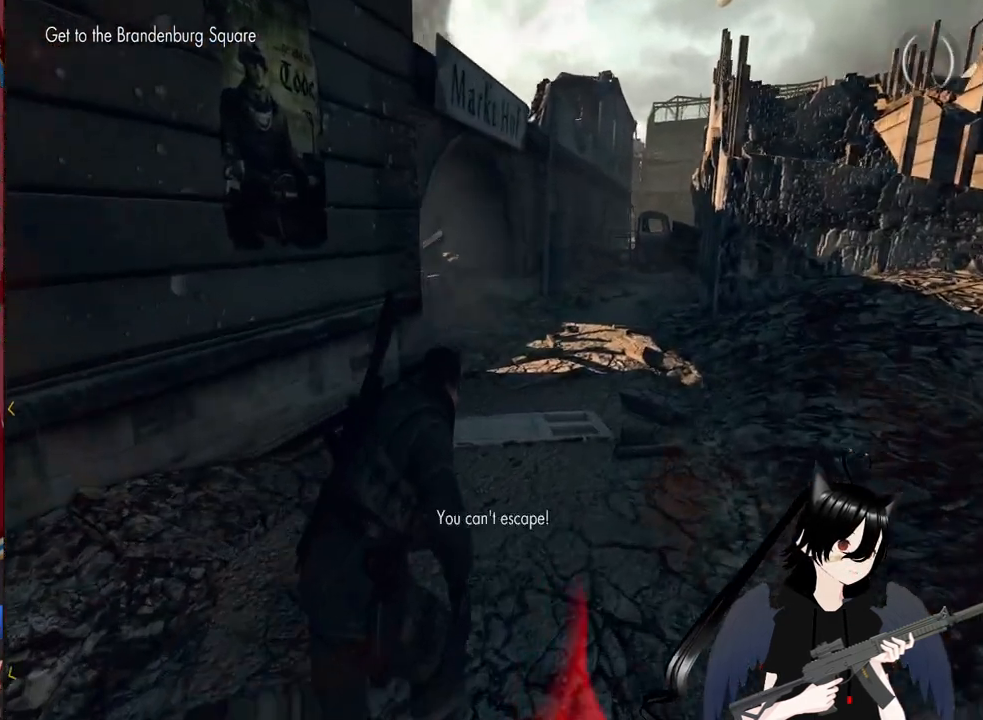
{"keys": ["d", "w"], "mouse": [], "mouse_move": "left", "events": [[480, "shift", "up"]]}
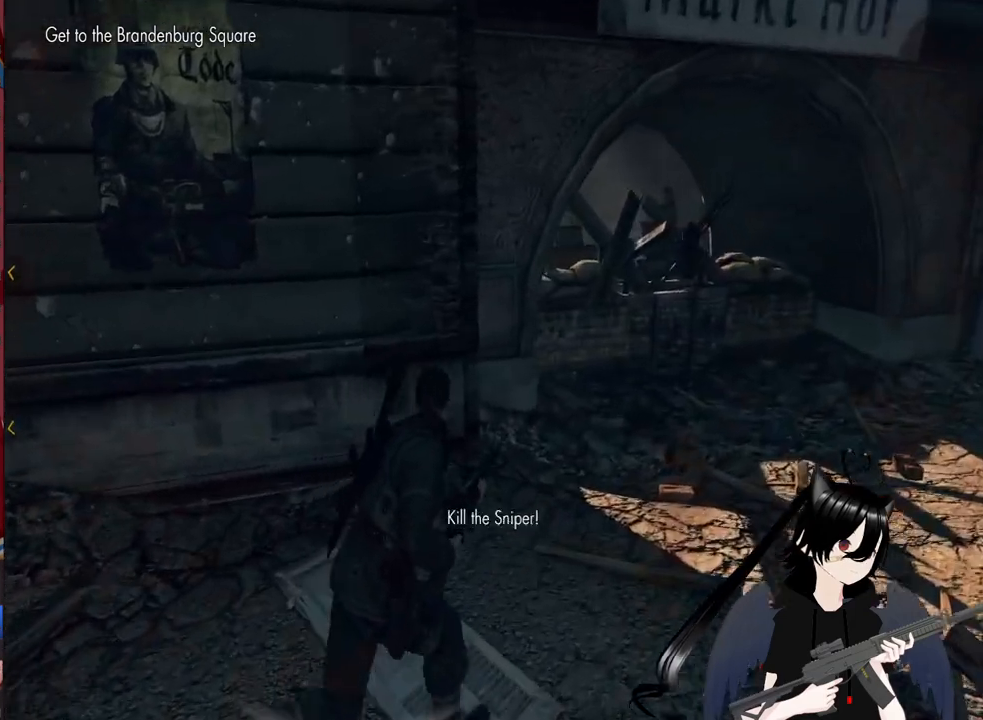
{"keys": ["a", "w"], "mouse": [], "mouse_move": "right", "events": [[80, "w", "up"], [220, "a", "down"], [220, "d", "up"], [440, "w", "down"]]}
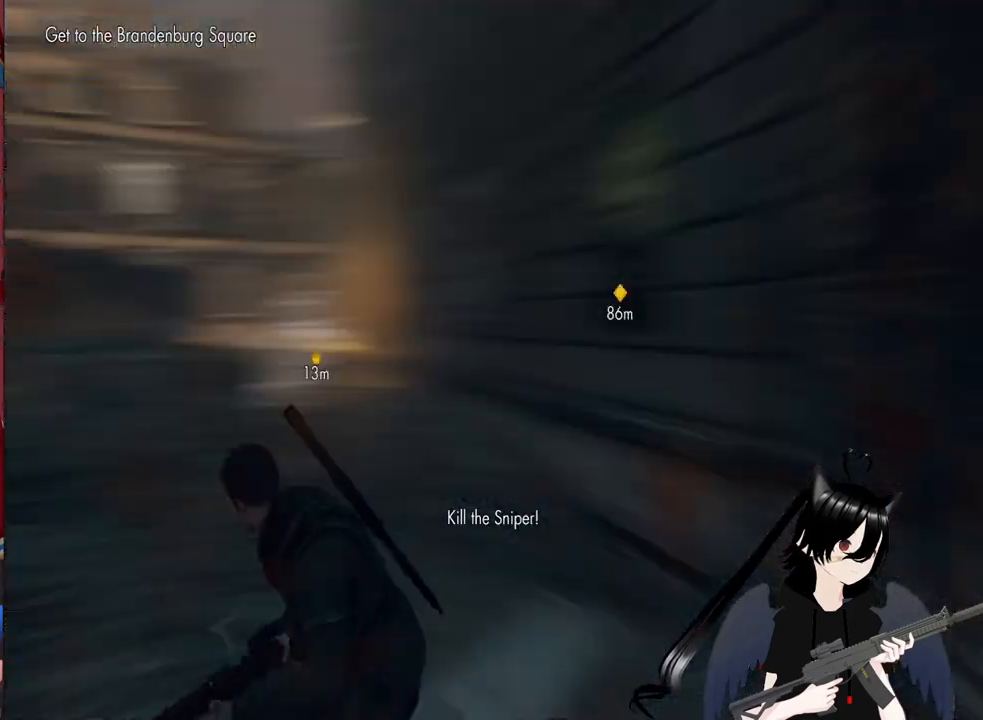
{"keys": ["a", "w"], "mouse": [], "mouse_move": "left", "events": [[100, "a", "up"], [460, "a", "down"]]}
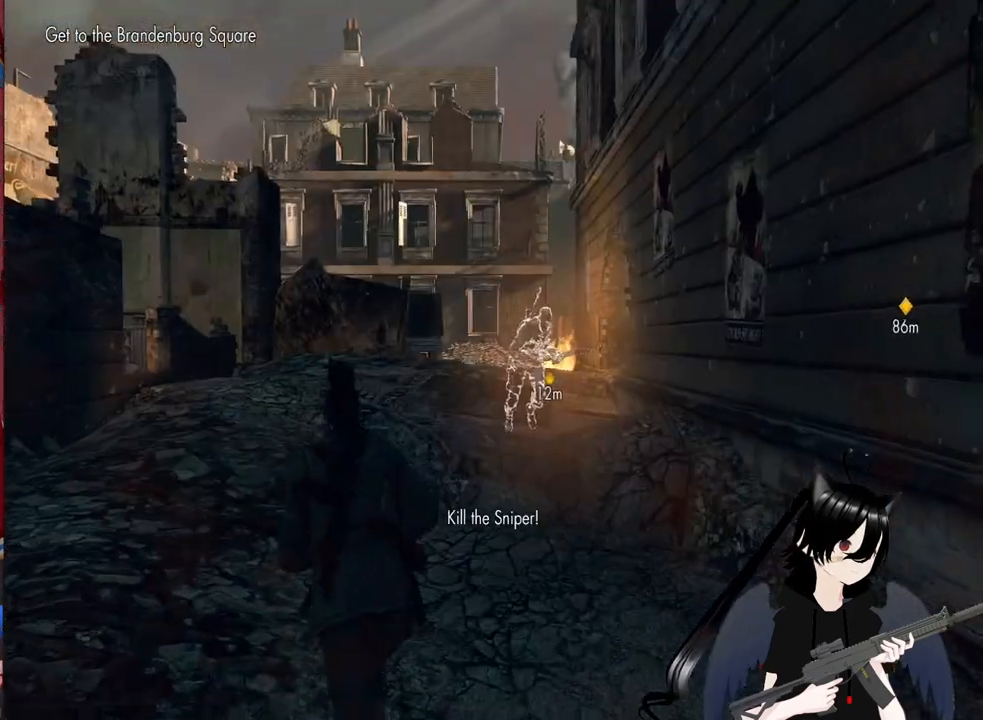
{"keys": ["a", "w"], "mouse": [], "mouse_move": "still", "events": [[100, "a", "up"], [200, "a", "down"]]}
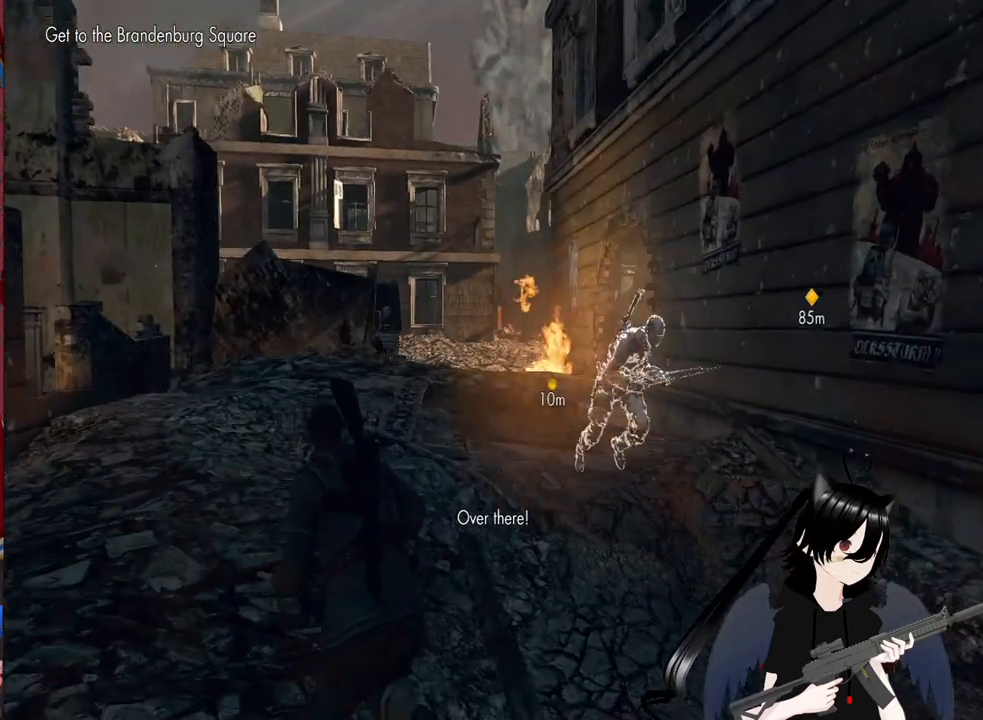
{"keys": ["a", "w"], "mouse": ["right"], "mouse_move": "still", "events": [[220, "a", "up"], [360, "a", "down"], [460, "mouse_right", "down"]]}
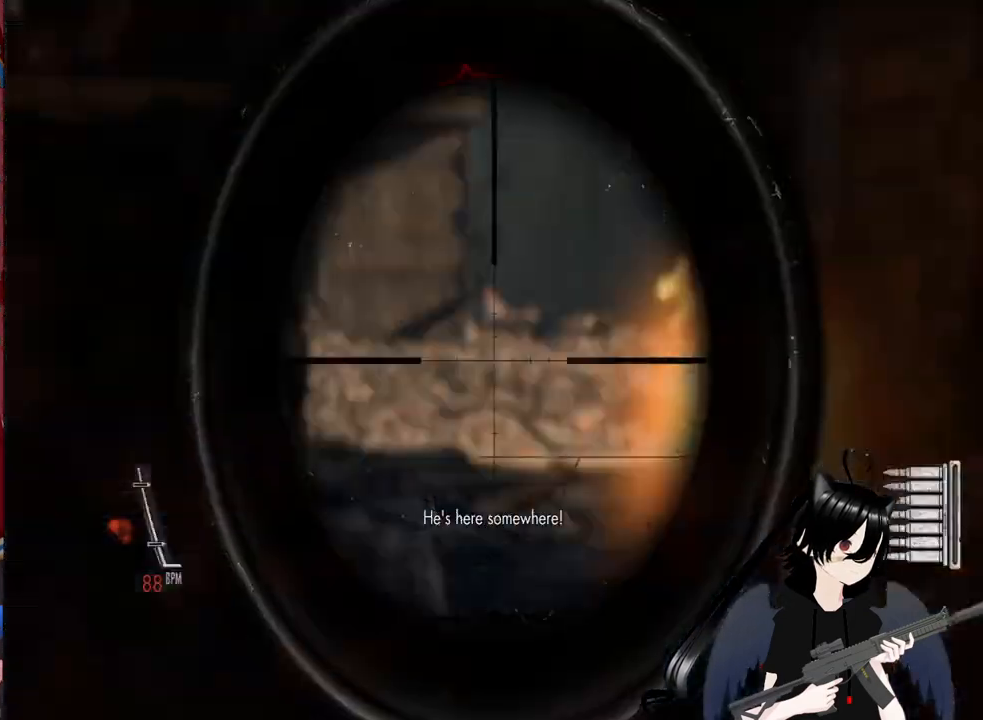
{"keys": ["a", "w"], "mouse": ["right"], "mouse_move": "still", "events": [[40, "a", "up"], [140, "a", "down"]]}
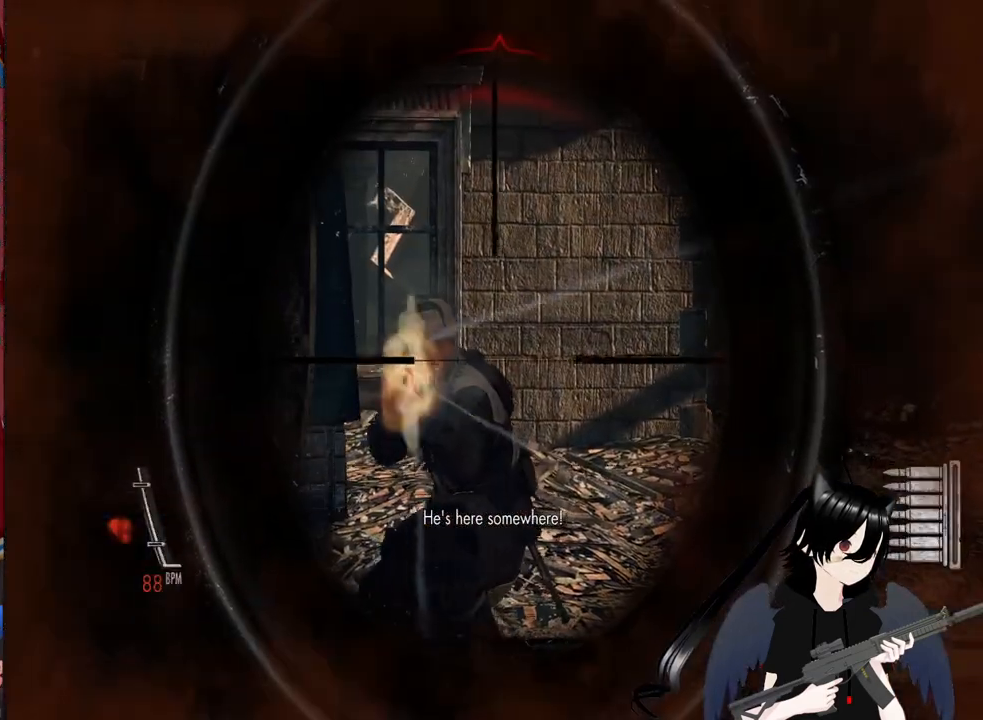
{"keys": ["w"], "mouse": [], "mouse_move": "still", "events": [[160, "mouse_left", "down"], [280, "mouse_left", "up"], [340, "mouse_right", "up"], [380, "a", "up"]]}
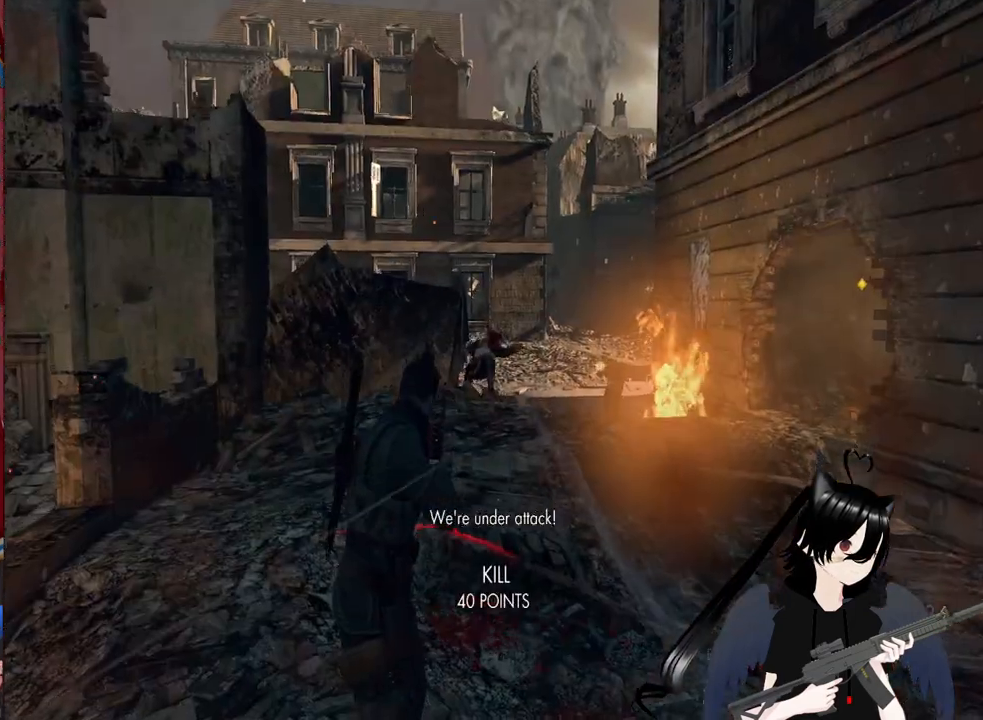
{"keys": ["w"], "mouse": [], "mouse_move": "still", "events": []}
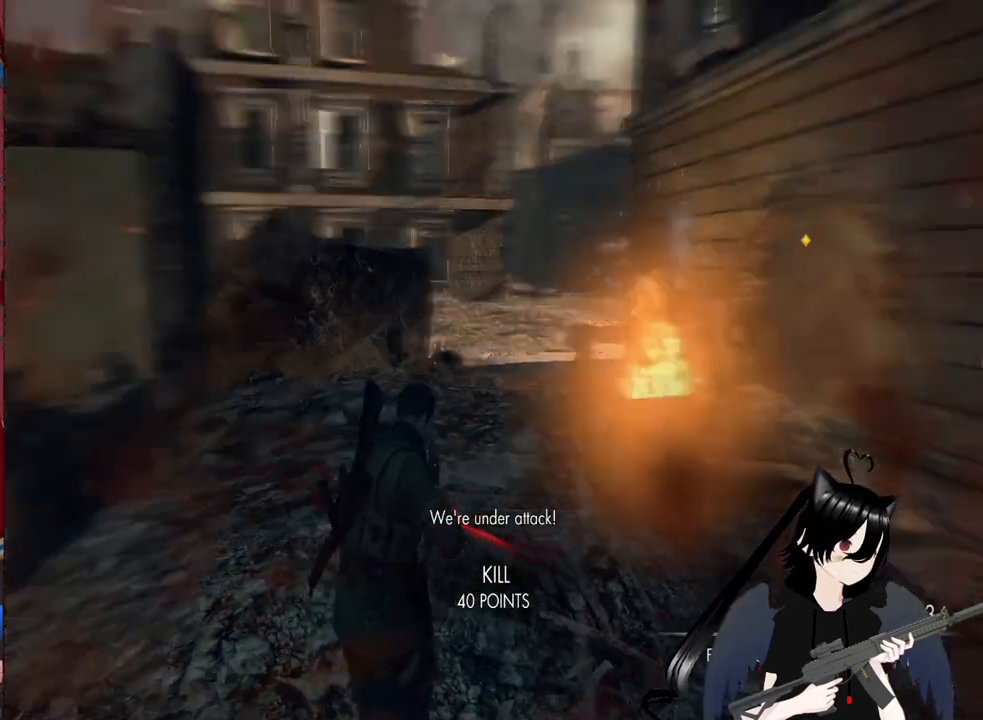
{"keys": ["w"], "mouse": ["right"], "mouse_move": "right", "events": [[40, "d", "down"], [80, "mouse_right", "down"], [140, "d", "up"]]}
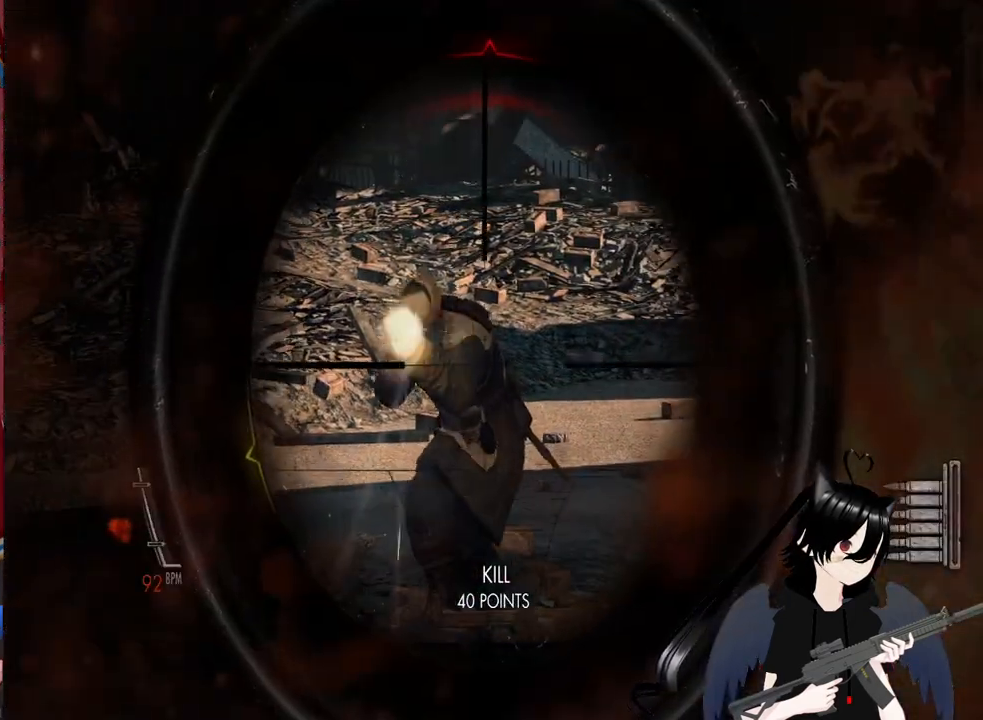
{"keys": [], "mouse": [], "mouse_move": "still", "events": [[140, "mouse_left", "down"], [240, "mouse_left", "up"], [240, "mouse_right", "up"], [380, "w", "up"]]}
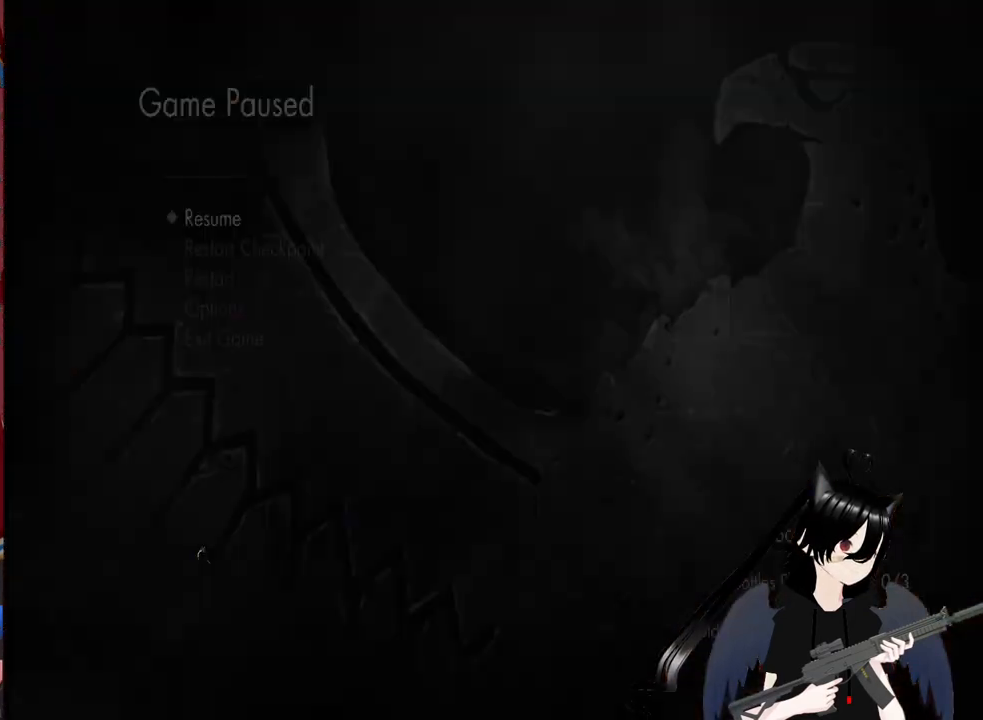
{"keys": [], "mouse": [], "mouse_move": "up-right", "events": []}
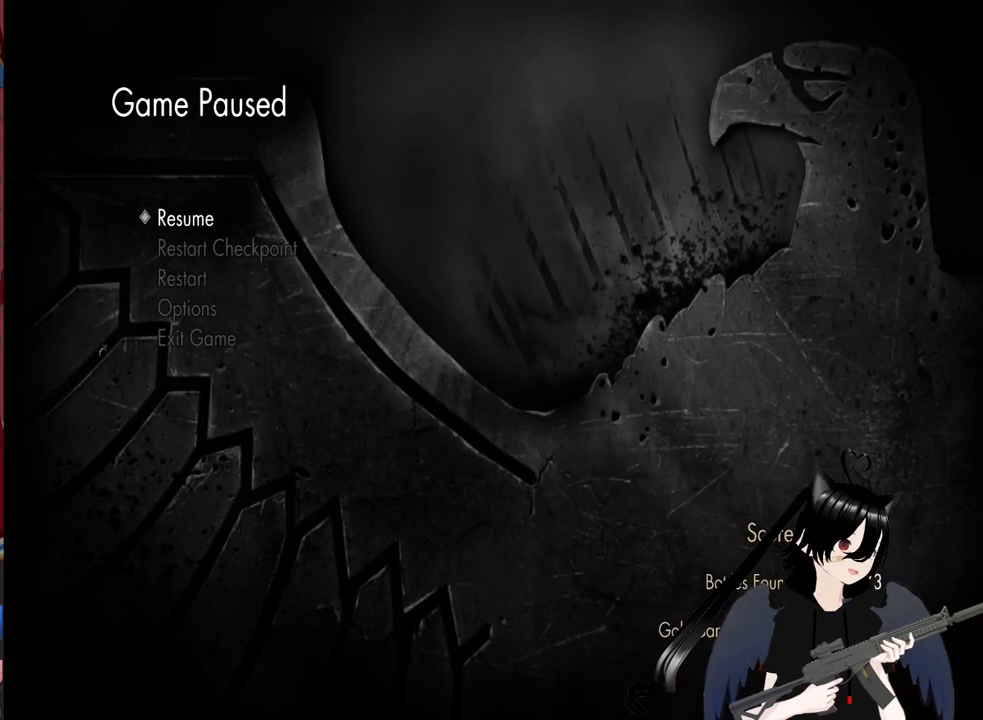
{"keys": [], "mouse": [], "mouse_move": "still", "events": [[420, "mouse_left", "down"], [500, "mouse_left", "up"]]}
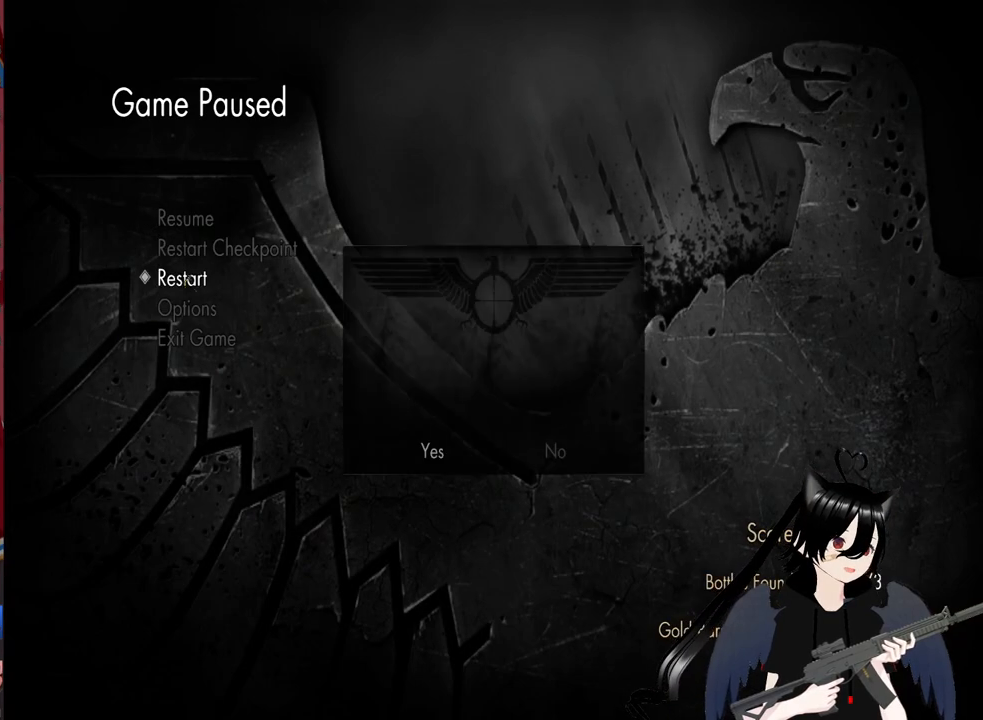
{"keys": [], "mouse": [], "mouse_move": "down-left", "events": []}
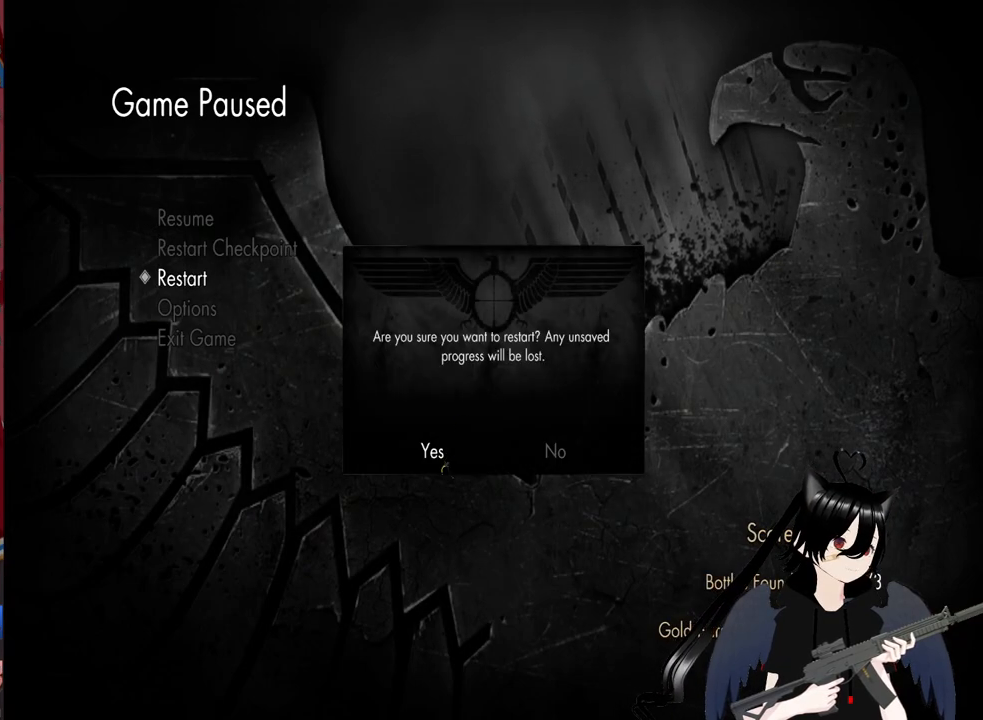
{"keys": [], "mouse": [], "mouse_move": "still", "events": [[60, "mouse_left", "down"], [200, "mouse_left", "up"]]}
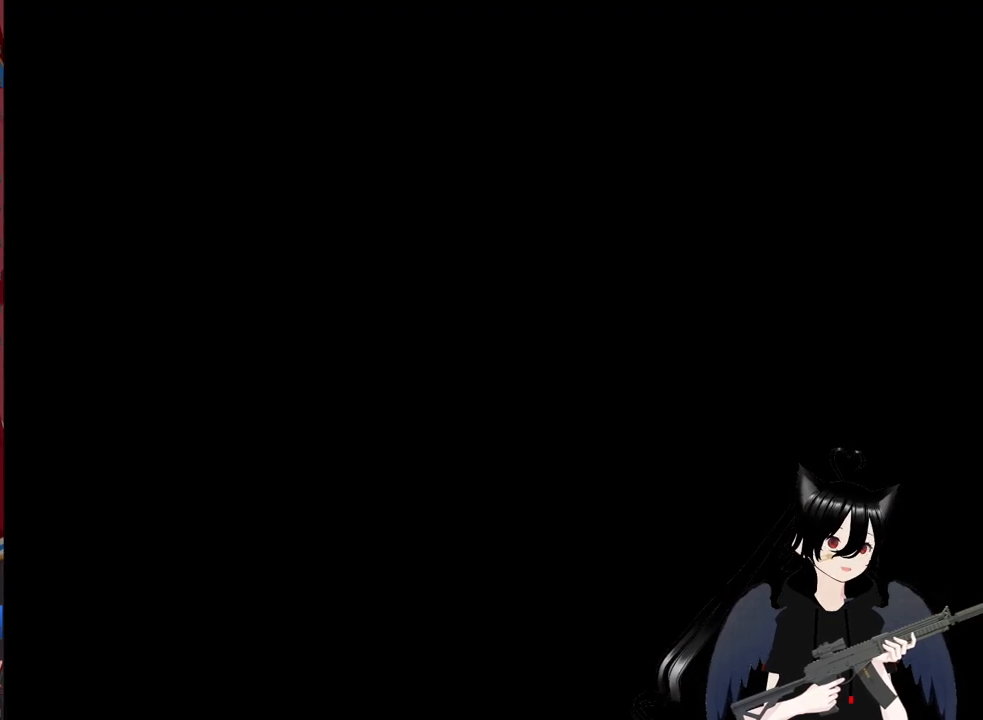
{"keys": [], "mouse": [], "mouse_move": "still", "events": []}
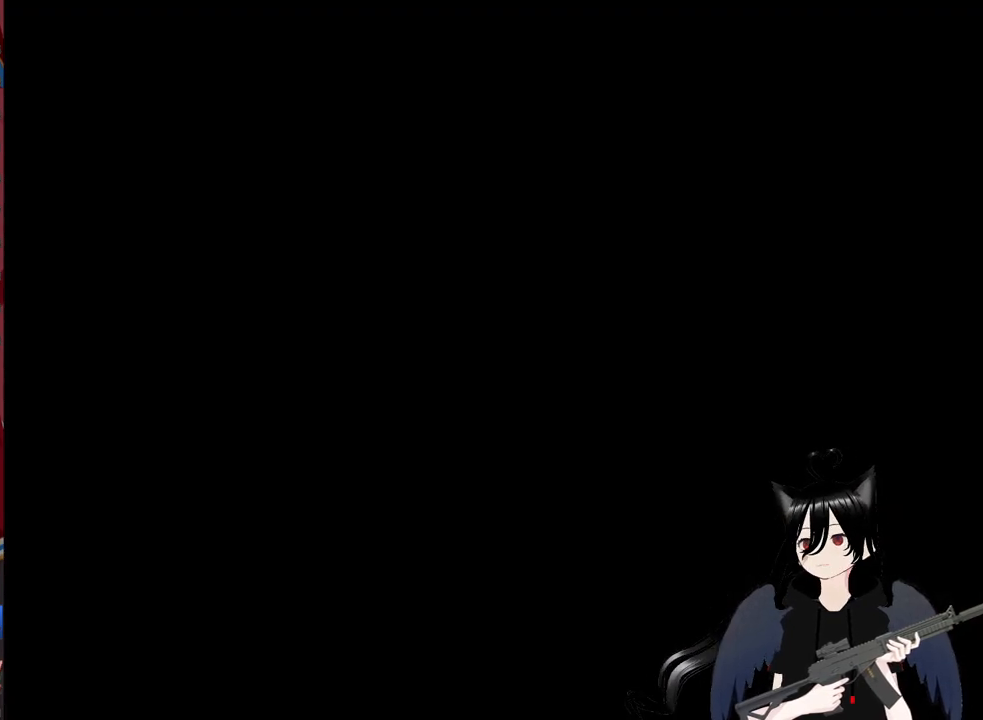
{"keys": [], "mouse": [], "mouse_move": "still", "events": []}
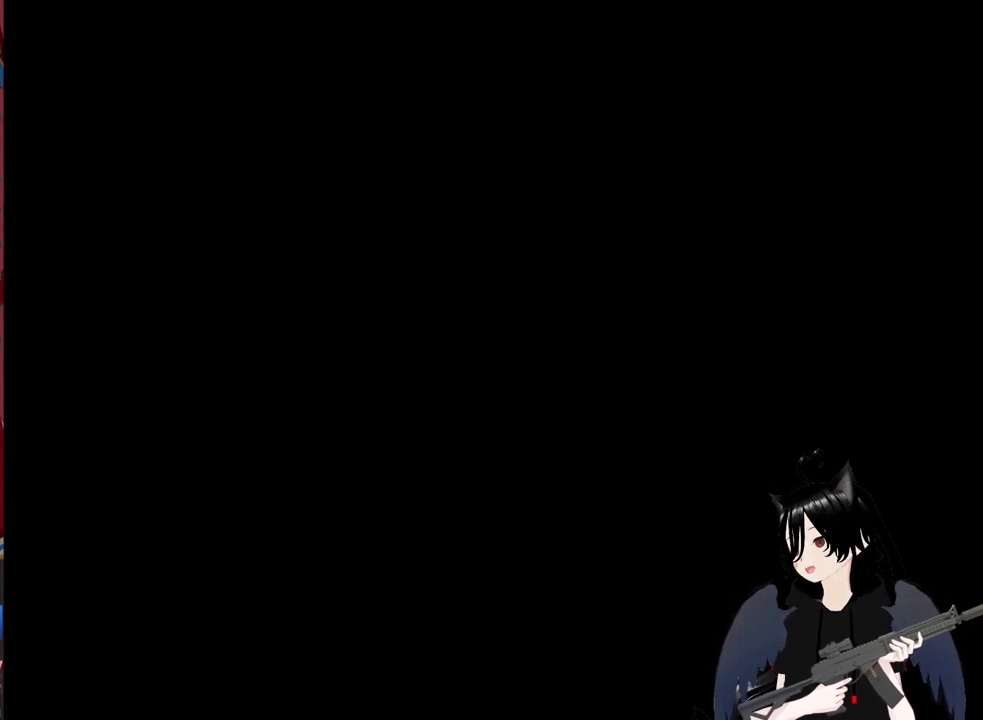
{"keys": [], "mouse": [], "mouse_move": "still", "events": []}
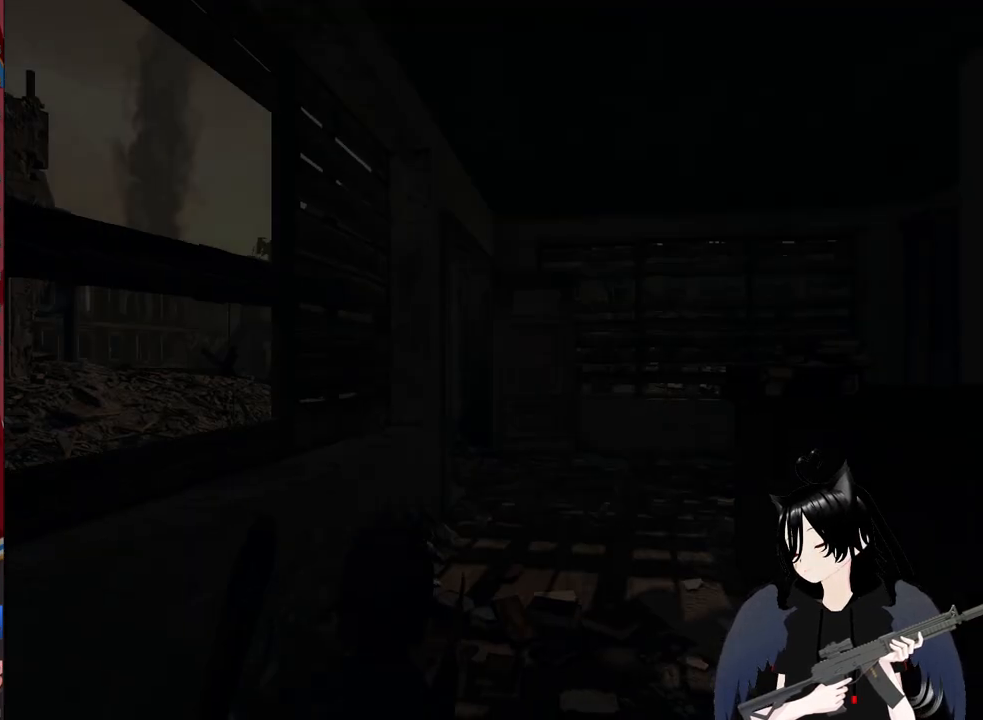
{"keys": [], "mouse": [], "mouse_move": "still", "events": []}
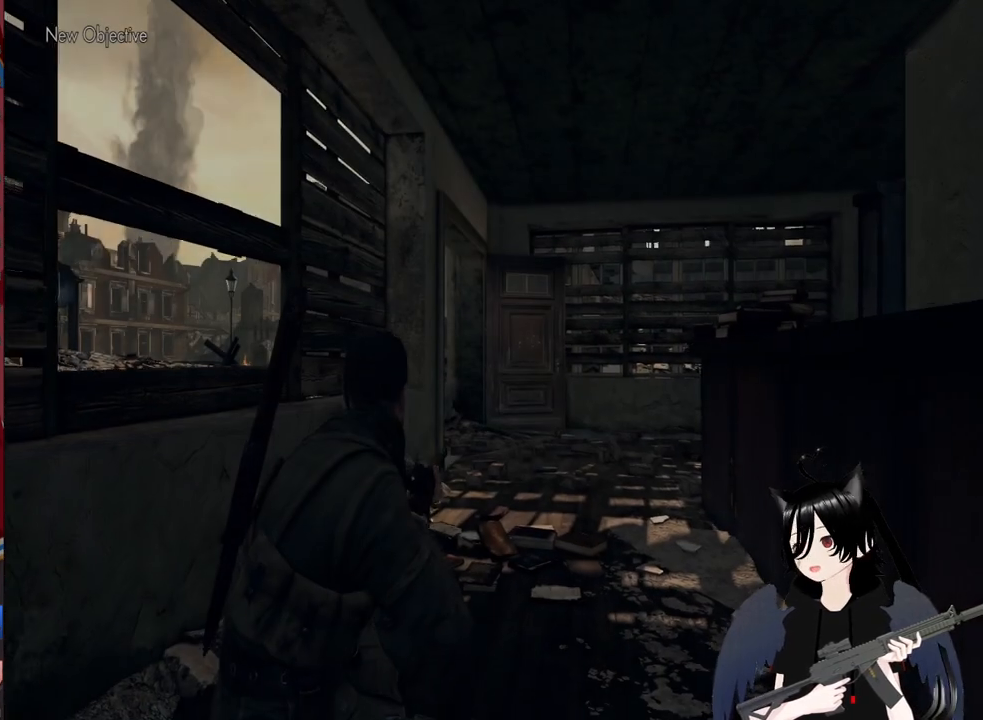
{"keys": ["w"], "mouse": [], "mouse_move": "still", "events": [[440, "w", "down"]]}
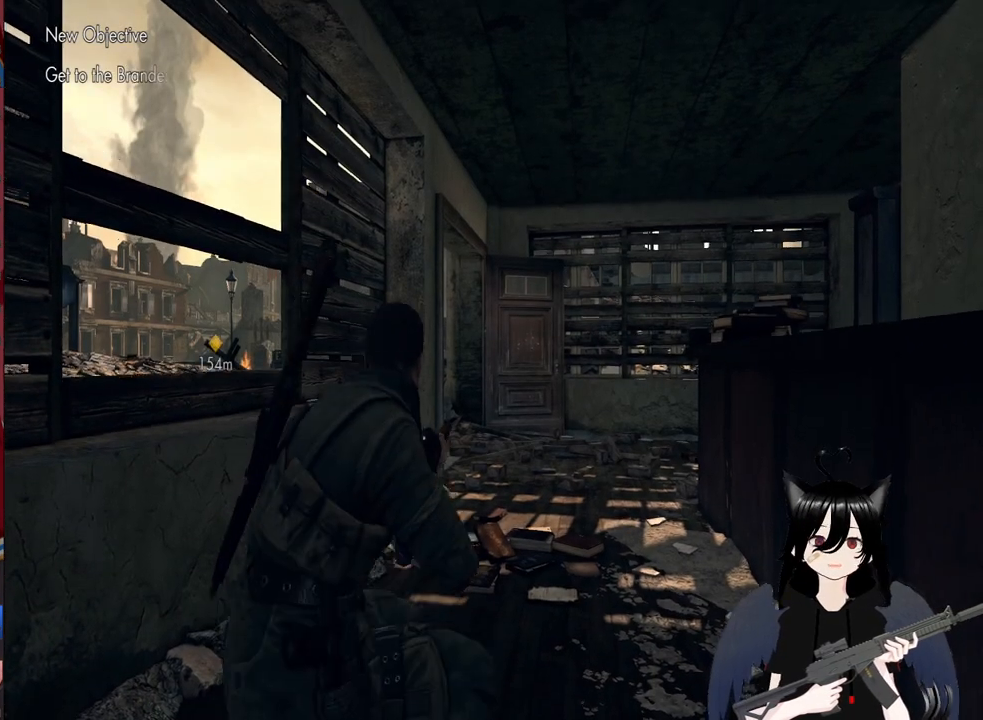
{"keys": ["w"], "mouse": [], "mouse_move": "still", "events": [[200, "d", "down"], [260, "c", "down"], [360, "d", "up"], [400, "c", "up"]]}